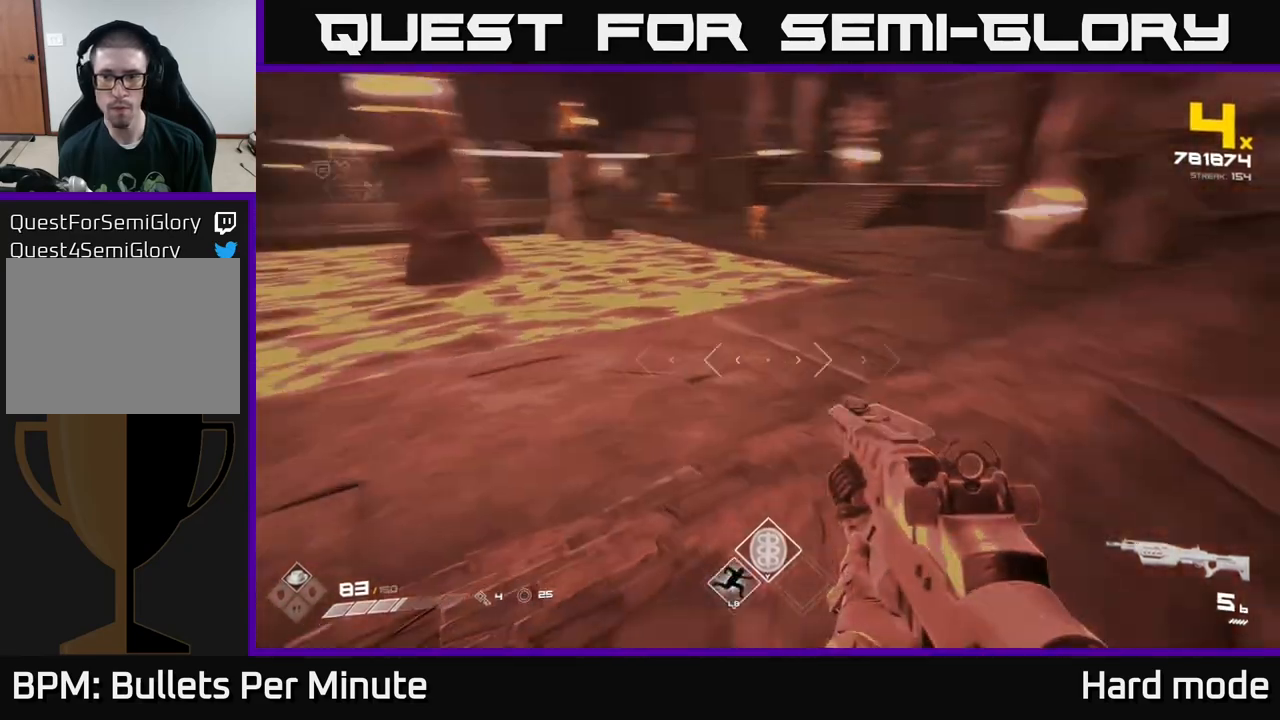
Gameplay with a controller (Xbox layout); each line is a JSON object with the inputs held at the frame after it. "events" lists button and stick changes between this image and that frame as [ms after this image, input, new state], when the widget could be followed in between.
{"buttons": [], "left_stick": "down", "right_stick": "center", "events": [[250, "left_stick", "down"], [283, "right_stick", "down"], [300, "R2", "down"], [350, "right_stick", "center"], [417, "R2", "up"]]}
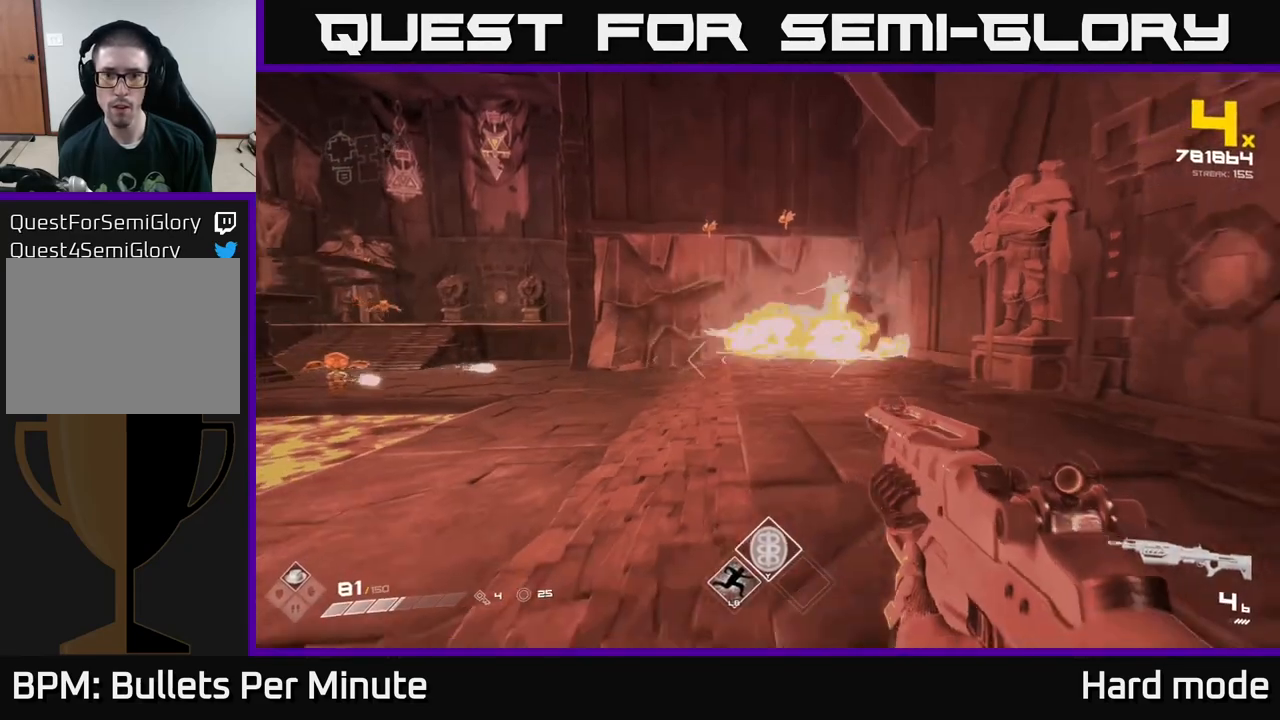
{"buttons": ["R2"], "left_stick": "down-right", "right_stick": "center", "events": [[17, "left_stick", "down-right"], [67, "right_stick", "up-right"], [117, "R2", "down"], [133, "right_stick", "center"], [183, "R2", "up"], [183, "left_stick", "center"], [350, "right_stick", "up-left"], [417, "left_stick", "down-right"], [450, "R2", "down"], [450, "right_stick", "center"]]}
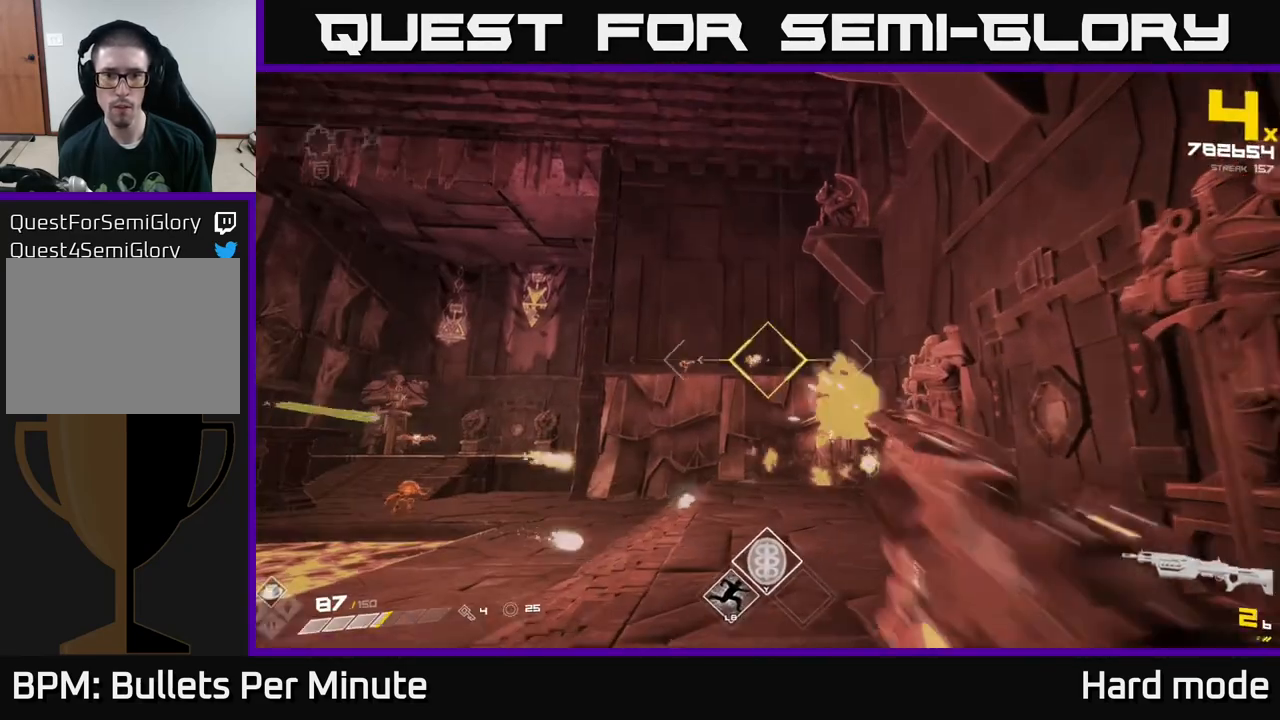
{"buttons": [], "left_stick": "center", "right_stick": "left", "events": [[33, "R2", "up"], [67, "left_stick", "center"], [200, "right_stick", "left"], [267, "right_stick", "center"], [283, "R2", "down"], [350, "R2", "up"], [483, "right_stick", "left"]]}
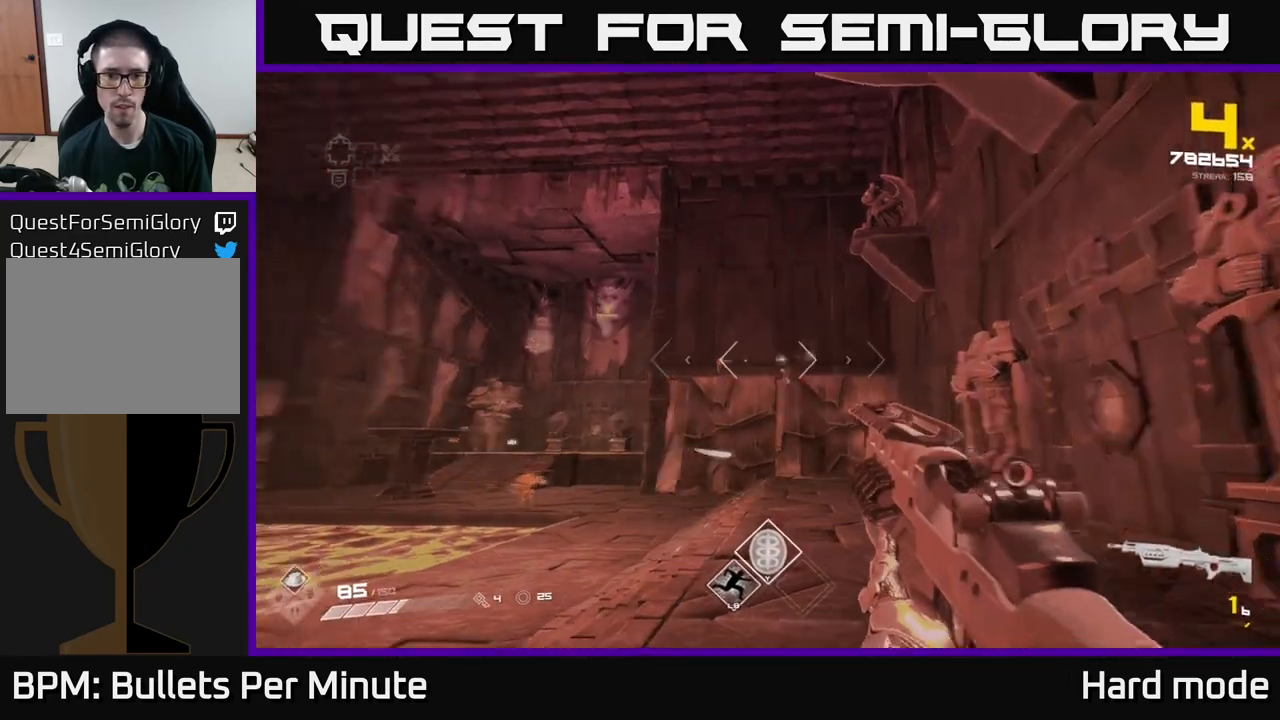
{"buttons": ["R1"], "left_stick": "up-right", "right_stick": "down-left", "events": [[100, "left_stick", "right"], [100, "right_stick", "center"], [117, "R2", "down"], [200, "R2", "up"], [267, "left_stick", "up"], [450, "R1", "down"], [500, "left_stick", "up-right"], [500, "right_stick", "down-left"]]}
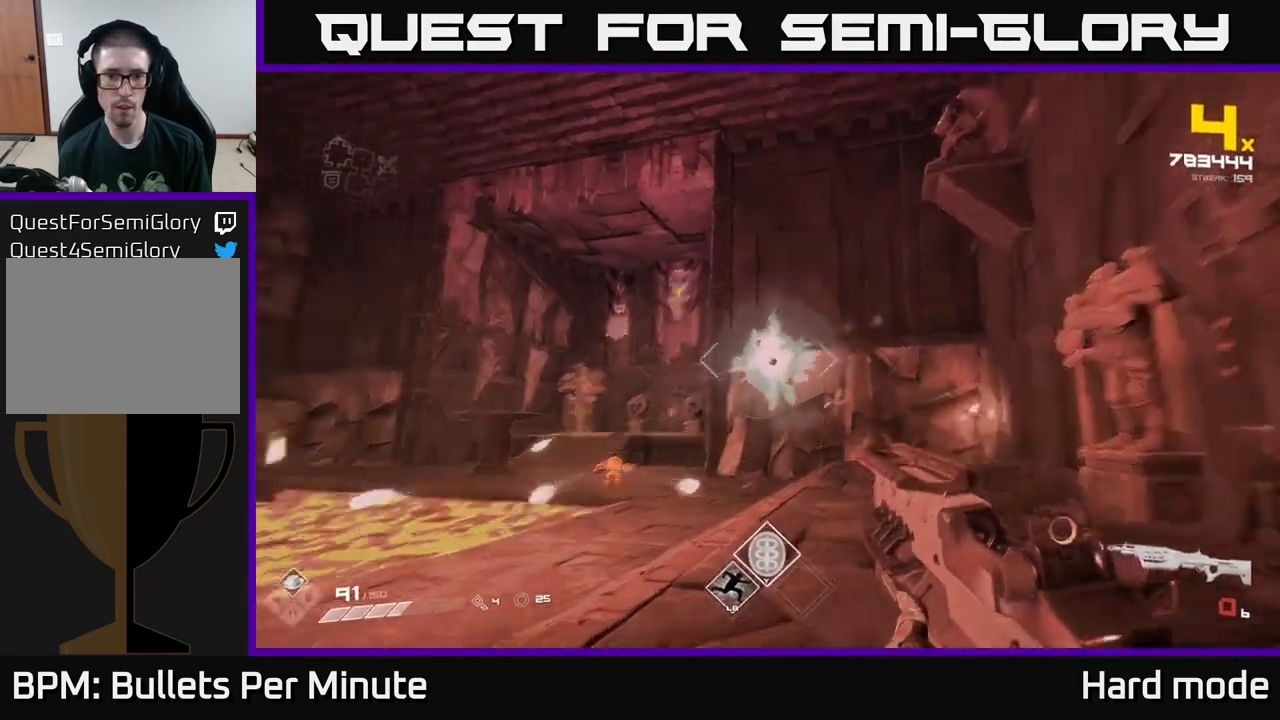
{"buttons": [], "left_stick": "left", "right_stick": "center", "events": [[83, "R1", "up"], [117, "right_stick", "center"], [200, "left_stick", "right"], [283, "right_stick", "left"], [367, "R2", "down"], [383, "right_stick", "center"], [483, "R2", "up"], [483, "left_stick", "left"]]}
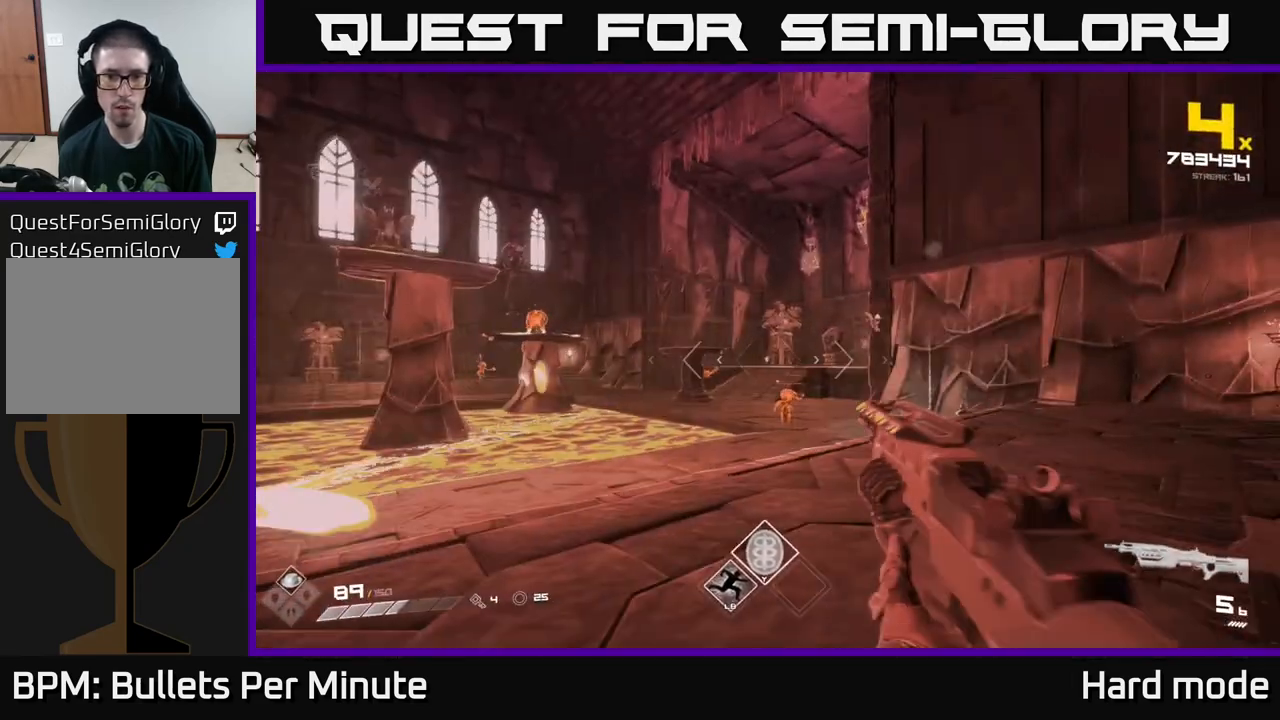
{"buttons": [], "left_stick": "up-right", "right_stick": "center", "events": [[50, "left_stick", "center"], [100, "left_stick", "up-right"], [167, "R2", "down"], [300, "R2", "up"], [350, "left_stick", "up"], [483, "left_stick", "up-right"]]}
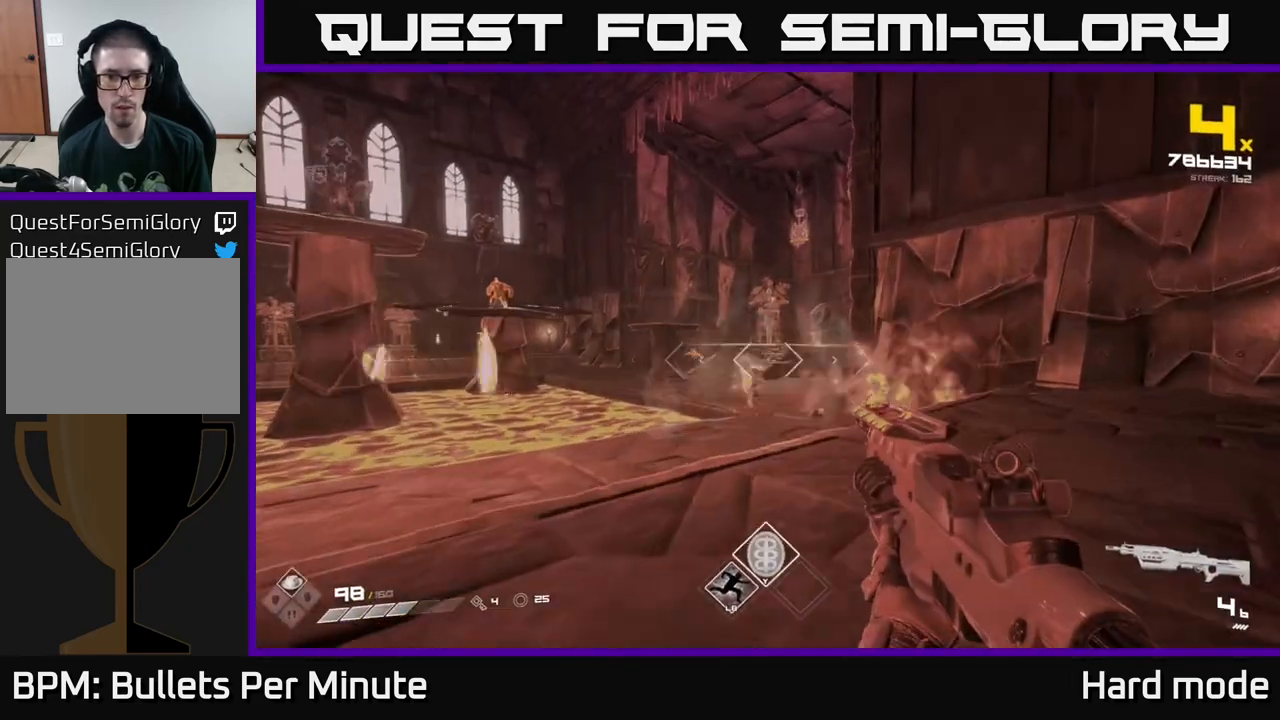
{"buttons": ["R2"], "left_stick": "up-right", "right_stick": "center", "events": [[50, "right_stick", "down-left"], [67, "R1", "down"], [100, "right_stick", "left"], [200, "R1", "up"], [233, "right_stick", "center"], [367, "right_stick", "up"], [417, "R2", "down"], [450, "right_stick", "center"]]}
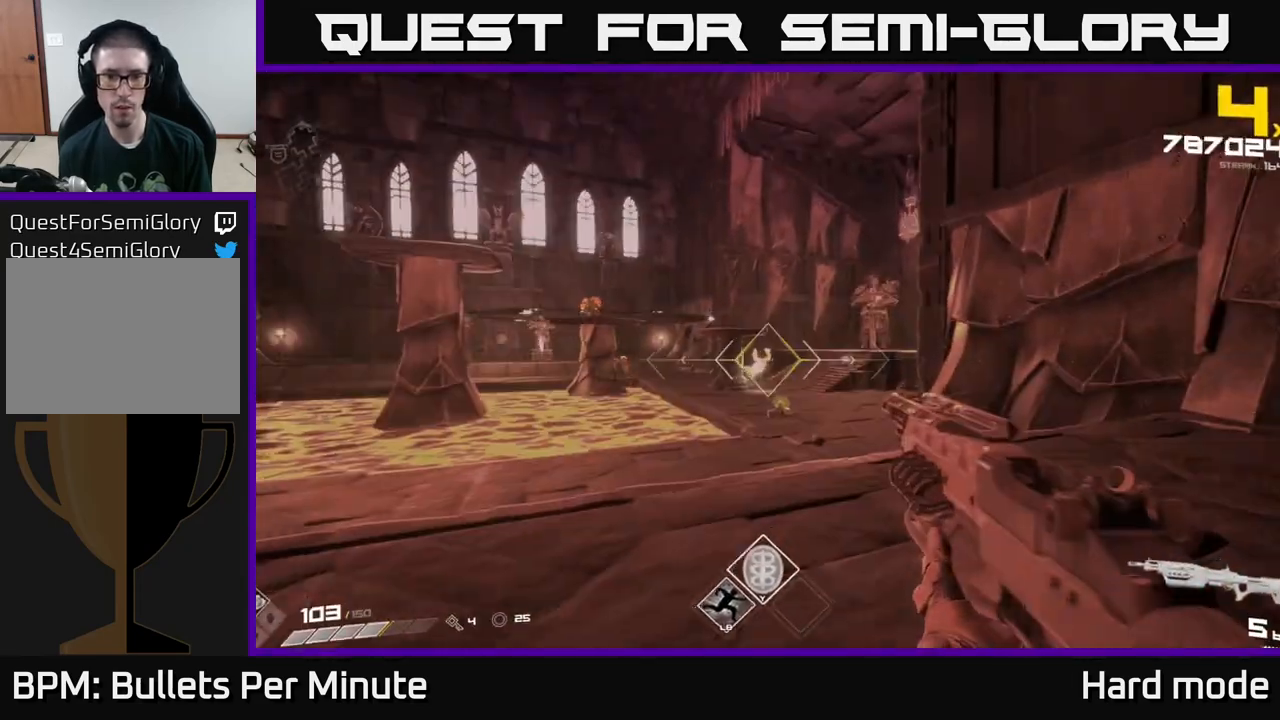
{"buttons": [], "left_stick": "right", "right_stick": "left", "events": [[50, "R2", "up"], [233, "R2", "down"], [317, "R2", "up"], [400, "left_stick", "right"], [467, "right_stick", "left"]]}
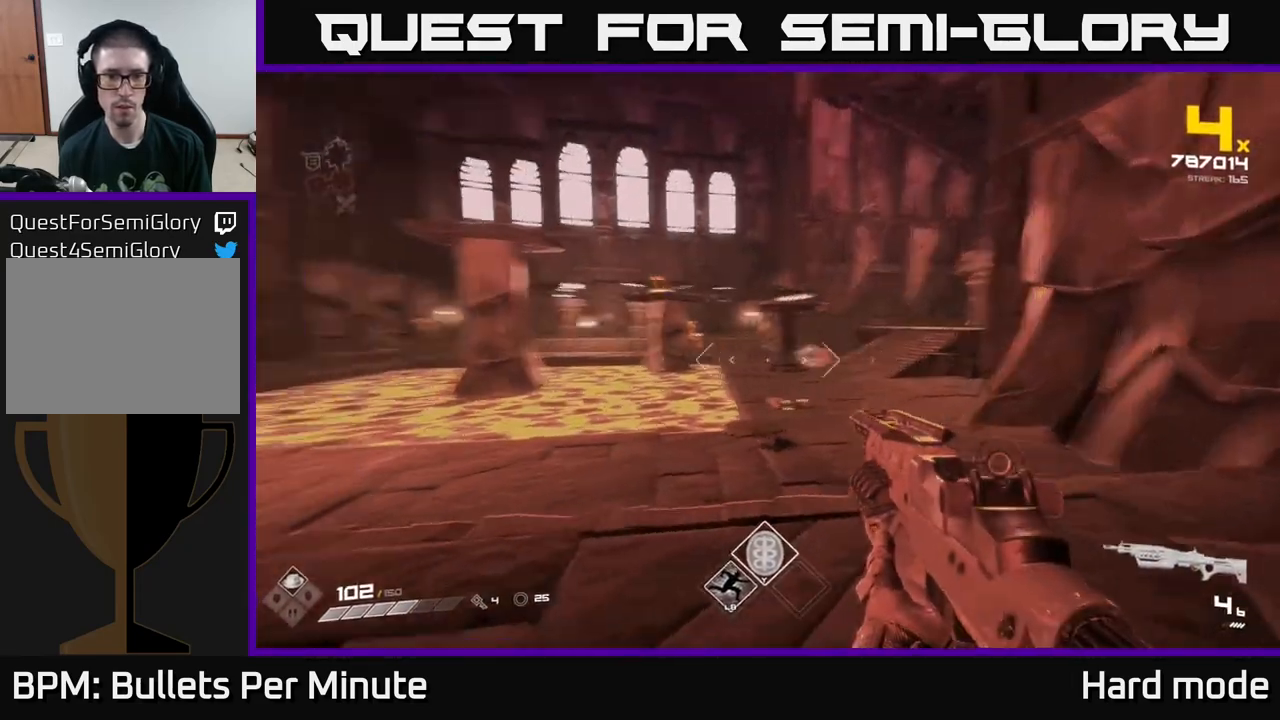
{"buttons": [], "left_stick": "center", "right_stick": "center", "events": [[67, "R1", "down"], [133, "right_stick", "center"], [150, "R1", "up"], [367, "right_stick", "up-right"], [417, "R2", "down"], [417, "right_stick", "center"], [467, "left_stick", "center"], [500, "R2", "up"]]}
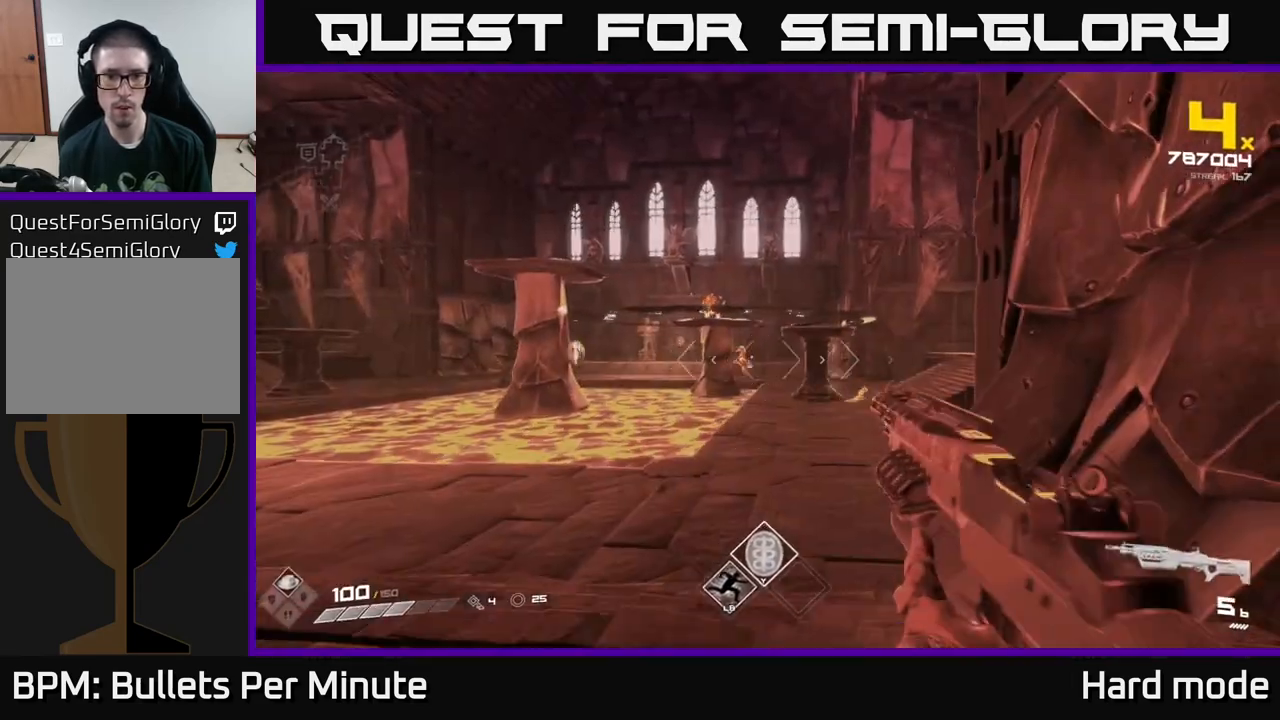
{"buttons": [], "left_stick": "up", "right_stick": "center", "events": [[183, "left_stick", "up"], [217, "R2", "down"], [333, "R2", "up"], [333, "left_stick", "center"], [467, "left_stick", "up"]]}
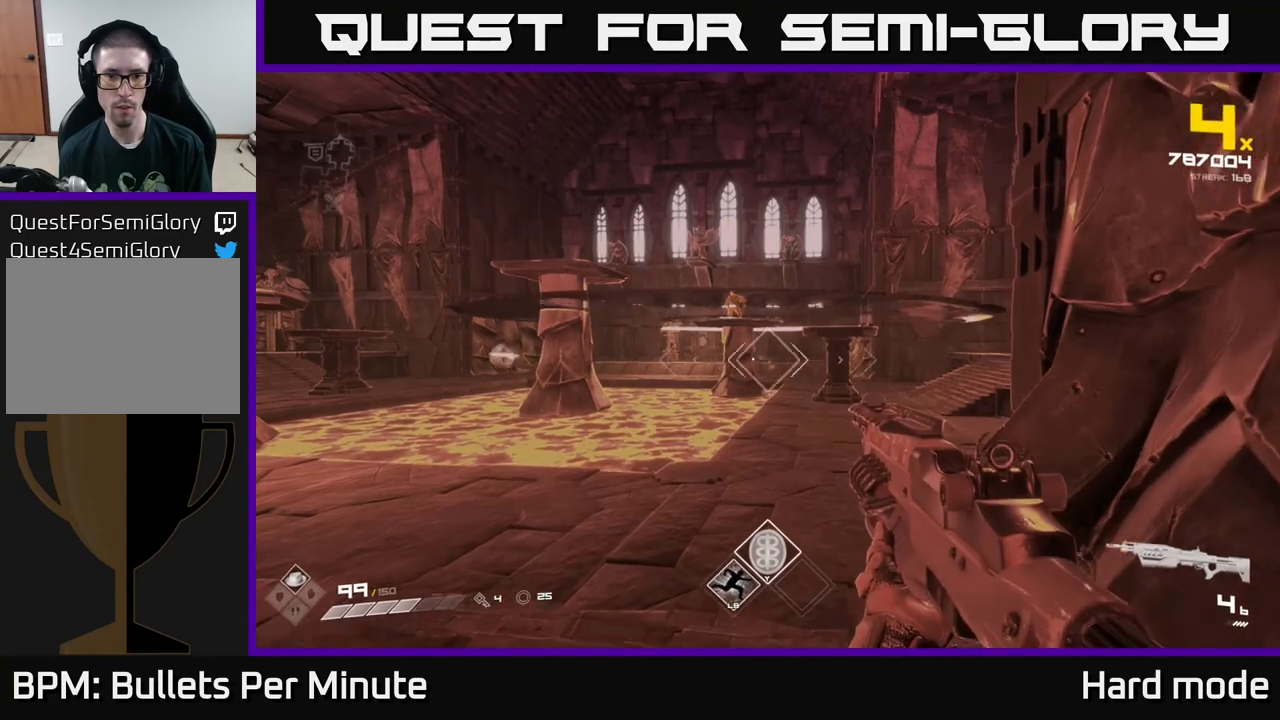
{"buttons": [], "left_stick": "up-right", "right_stick": "center", "events": [[50, "R2", "down"], [167, "R2", "up"], [283, "left_stick", "up-right"], [383, "R1", "down"], [400, "right_stick", "left"], [500, "R1", "up"], [500, "right_stick", "center"]]}
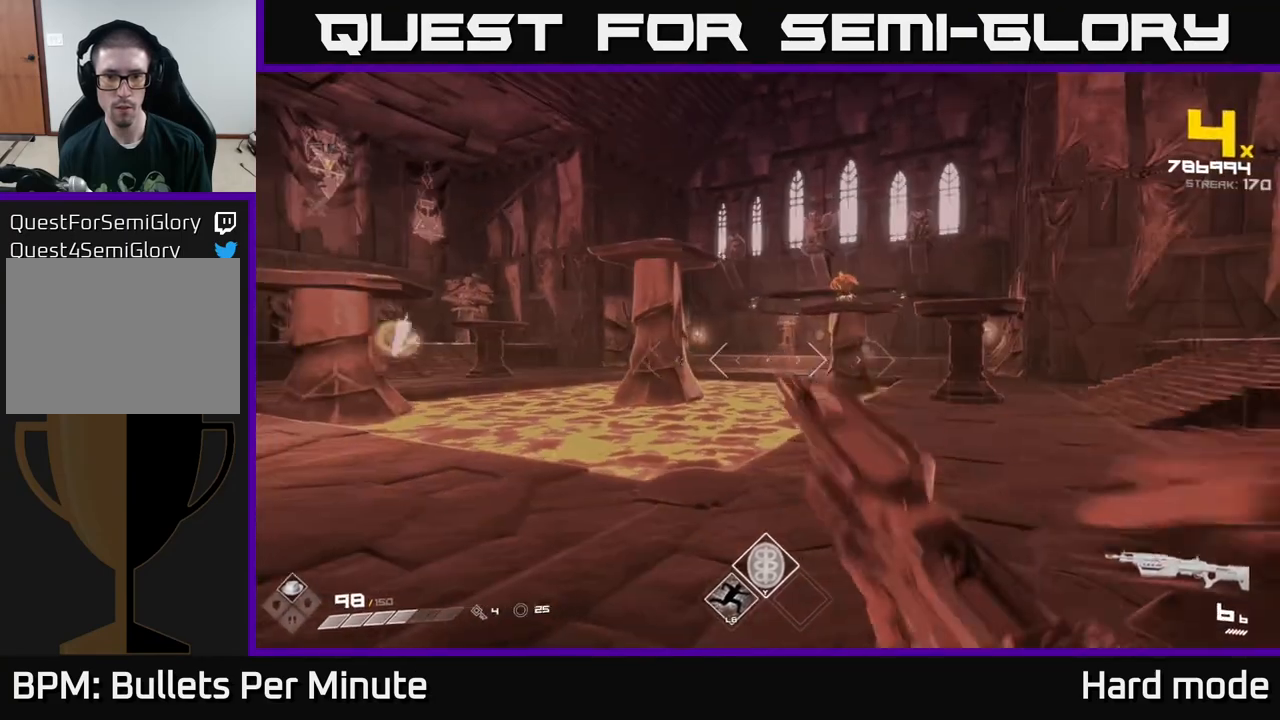
{"buttons": ["L1"], "left_stick": "up-right", "right_stick": "center", "events": [[283, "L1", "down"]]}
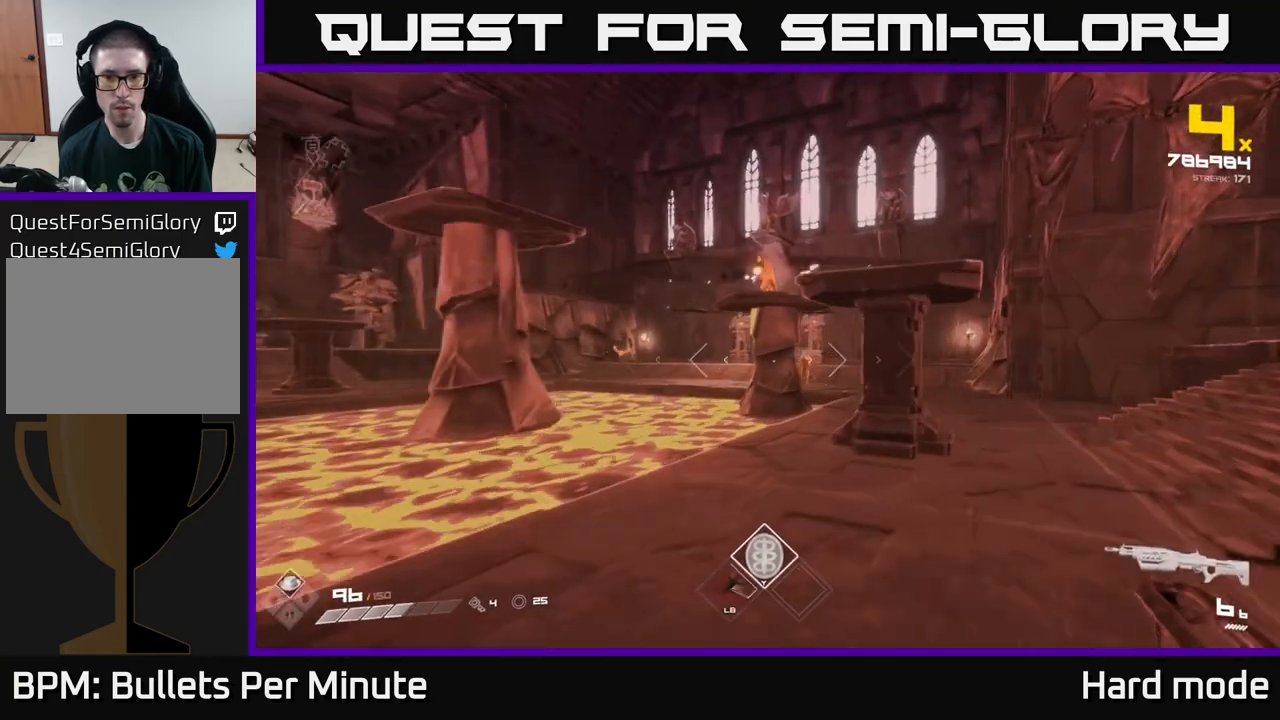
{"buttons": ["L1"], "left_stick": "up-right", "right_stick": "center", "events": []}
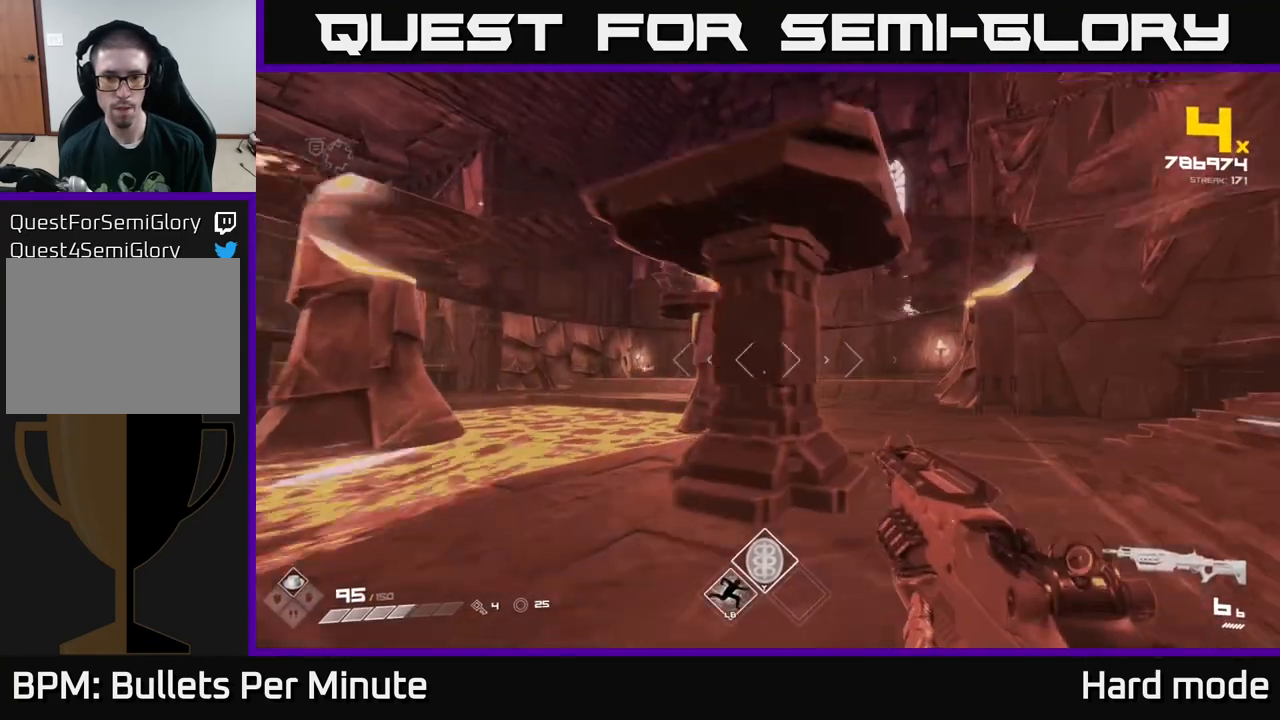
{"buttons": [], "left_stick": "up", "right_stick": "center", "events": [[267, "L1", "up"], [383, "R2", "down"], [483, "left_stick", "up"], [500, "R2", "up"]]}
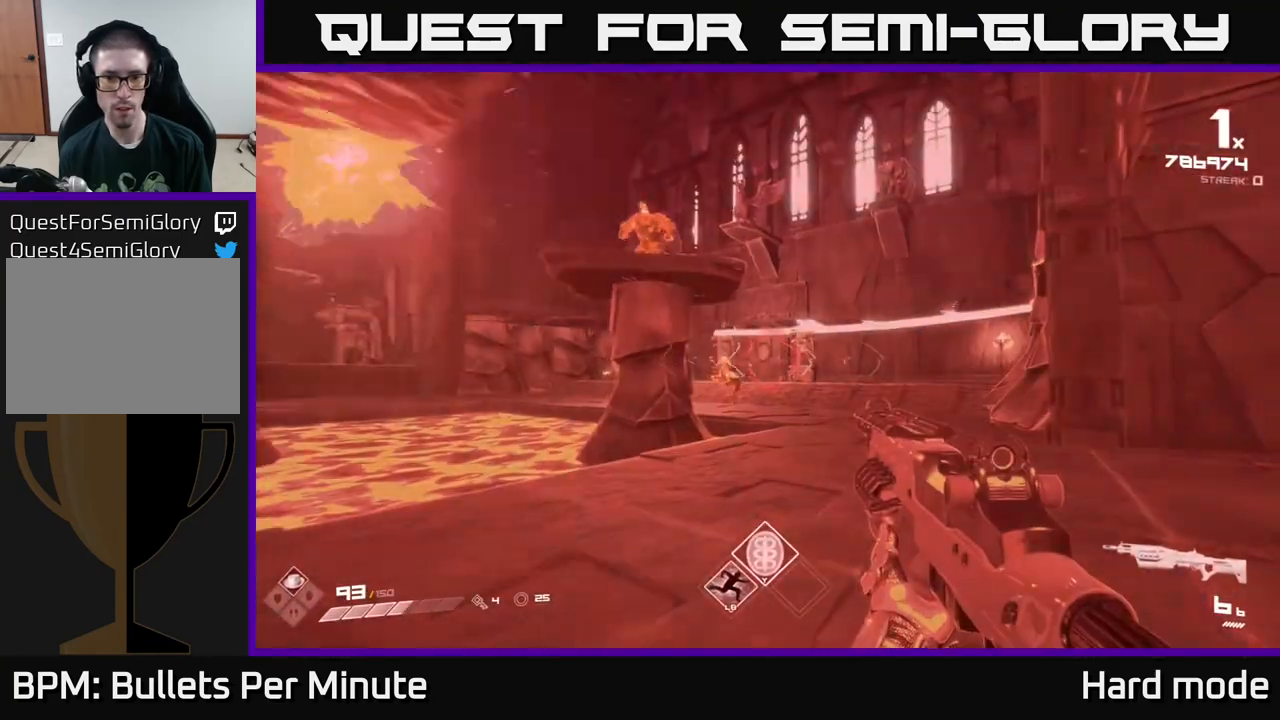
{"buttons": [], "left_stick": "up", "right_stick": "center", "events": [[117, "right_stick", "left"], [233, "R2", "down"], [233, "right_stick", "center"], [267, "left_stick", "up-right"], [300, "R2", "up"], [367, "left_stick", "up"]]}
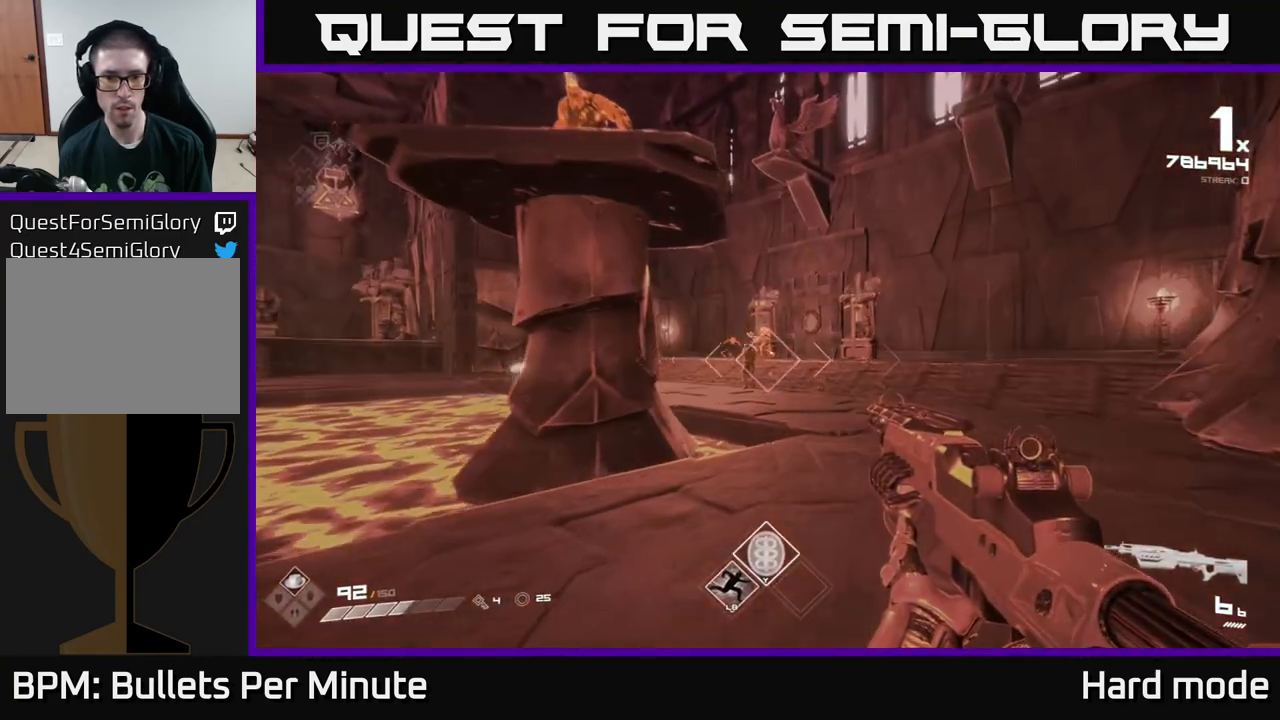
{"buttons": [], "left_stick": "center", "right_stick": "center", "events": [[100, "left_stick", "center"], [350, "R2", "down"], [350, "left_stick", "up"], [467, "R2", "up"], [500, "left_stick", "center"]]}
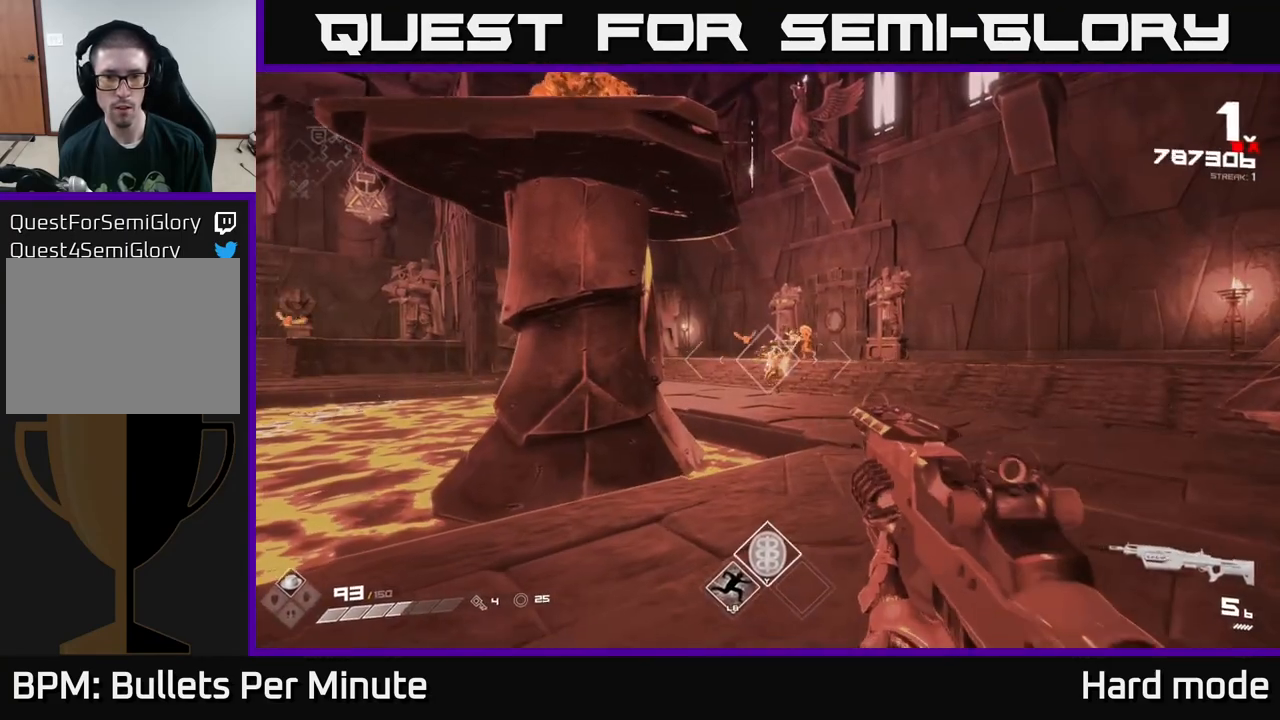
{"buttons": ["R2"], "left_stick": "center", "right_stick": "center", "events": [[83, "left_stick", "right"], [133, "R2", "down"], [233, "R2", "up"], [317, "left_stick", "up-right"], [450, "R2", "down"], [500, "left_stick", "center"]]}
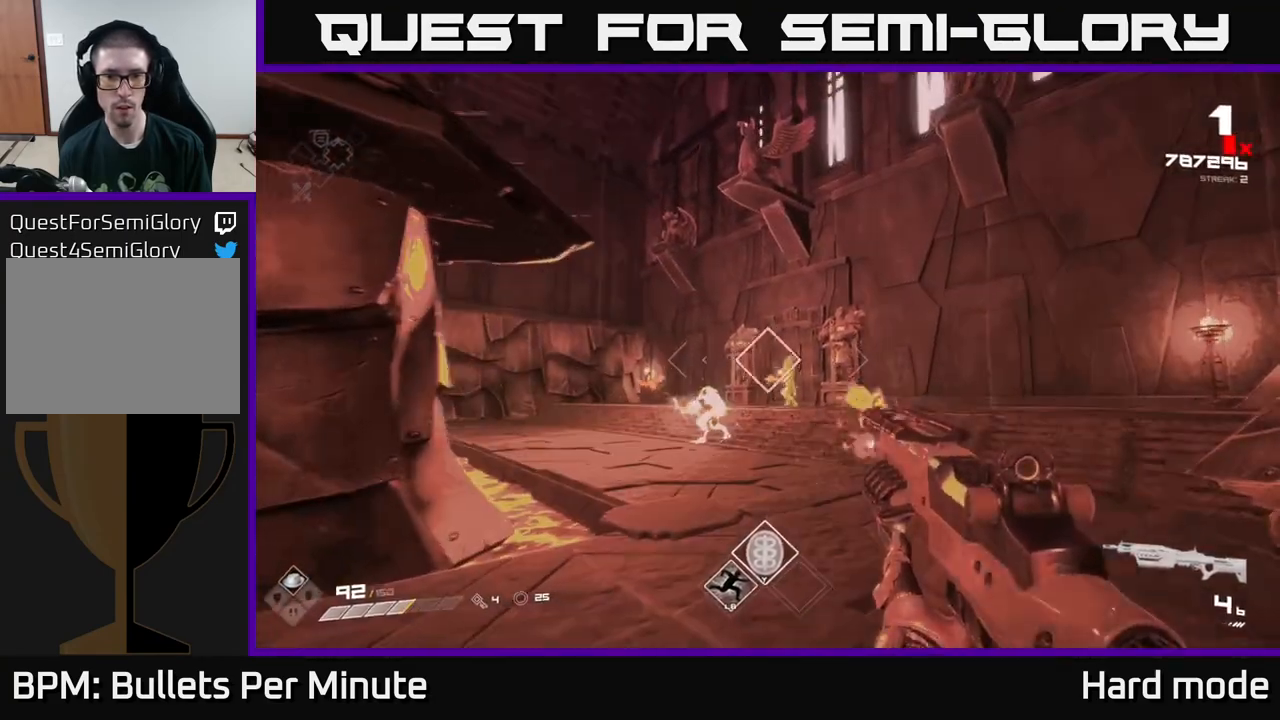
{"buttons": [], "left_stick": "right", "right_stick": "left", "events": [[33, "R2", "up"], [133, "left_stick", "up-right"], [300, "R2", "down"], [333, "left_stick", "center"], [383, "R2", "up"], [450, "left_stick", "right"], [450, "right_stick", "left"]]}
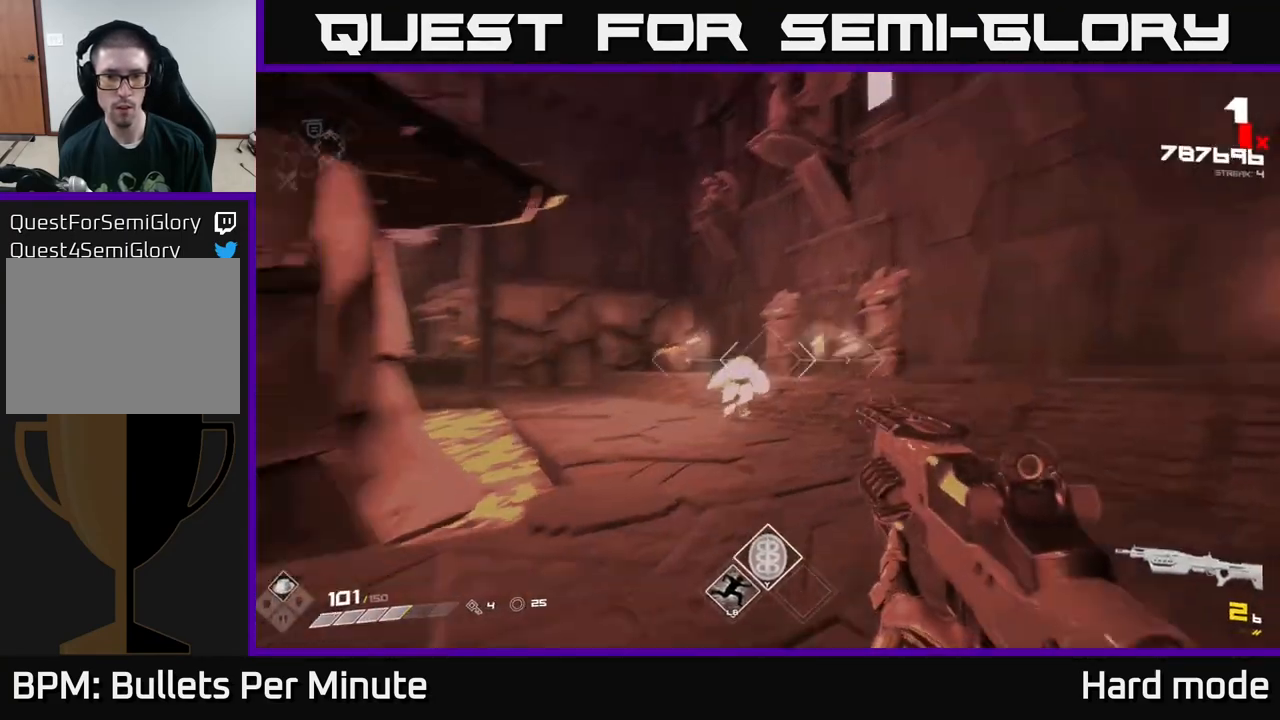
{"buttons": ["R2"], "left_stick": "up-right", "right_stick": "center", "events": [[83, "right_stick", "center"], [150, "R2", "down"], [183, "left_stick", "up-right"], [233, "R2", "up"], [317, "right_stick", "left"], [417, "right_stick", "center"], [450, "R2", "down"]]}
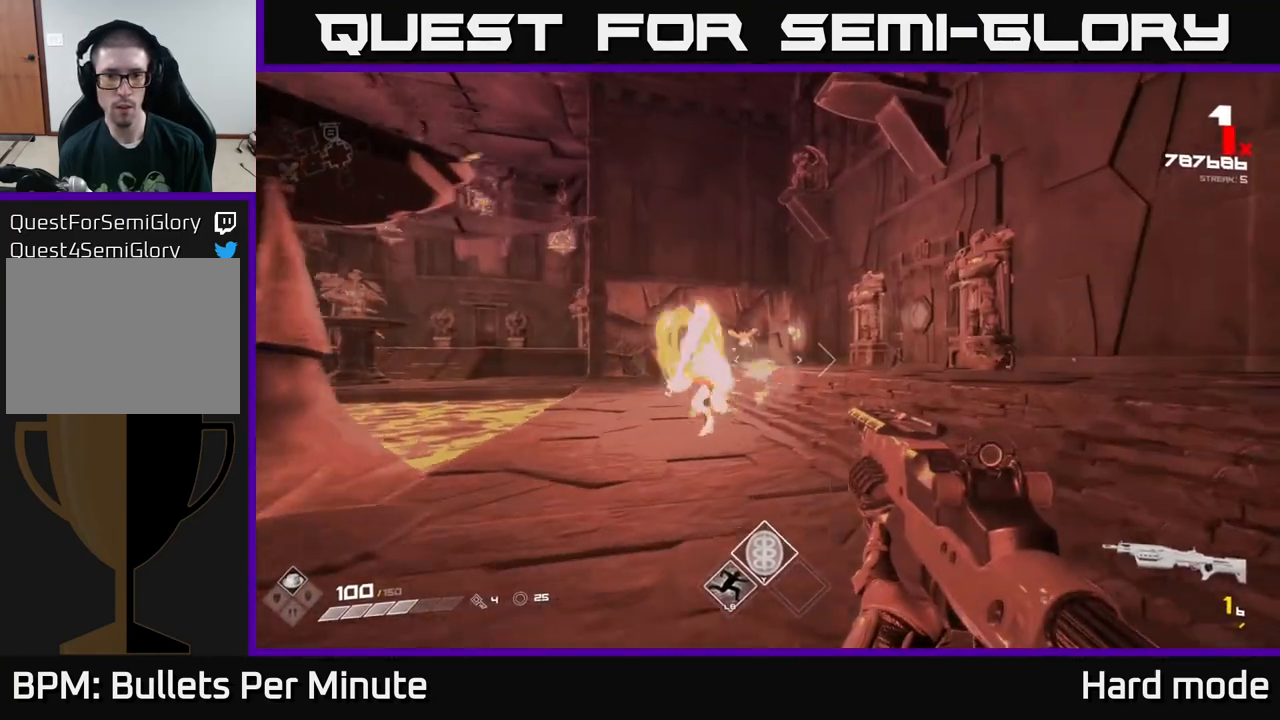
{"buttons": [], "left_stick": "up-right", "right_stick": "center", "events": [[67, "R2", "up"], [267, "right_stick", "left"], [317, "R2", "down"], [383, "right_stick", "center"], [417, "R2", "up"]]}
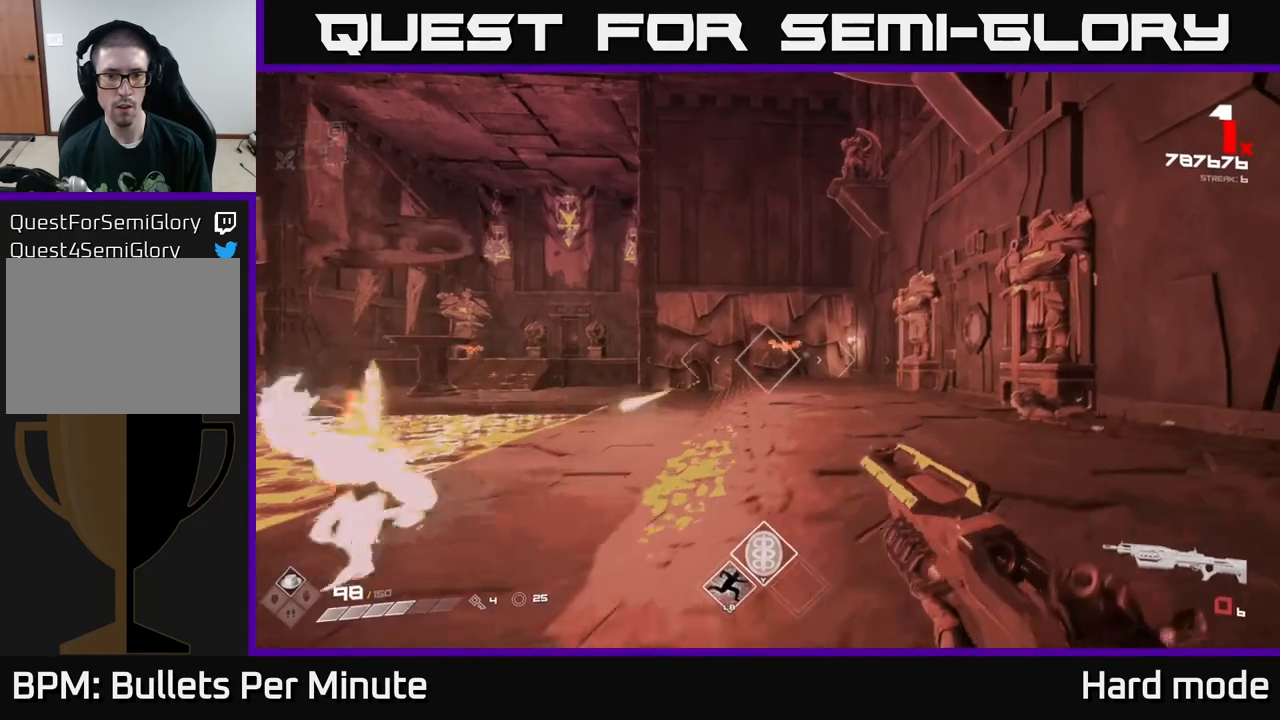
{"buttons": ["R2"], "left_stick": "up", "right_stick": "center", "events": [[150, "R1", "down"], [250, "R1", "up"], [383, "left_stick", "up"], [483, "R2", "down"]]}
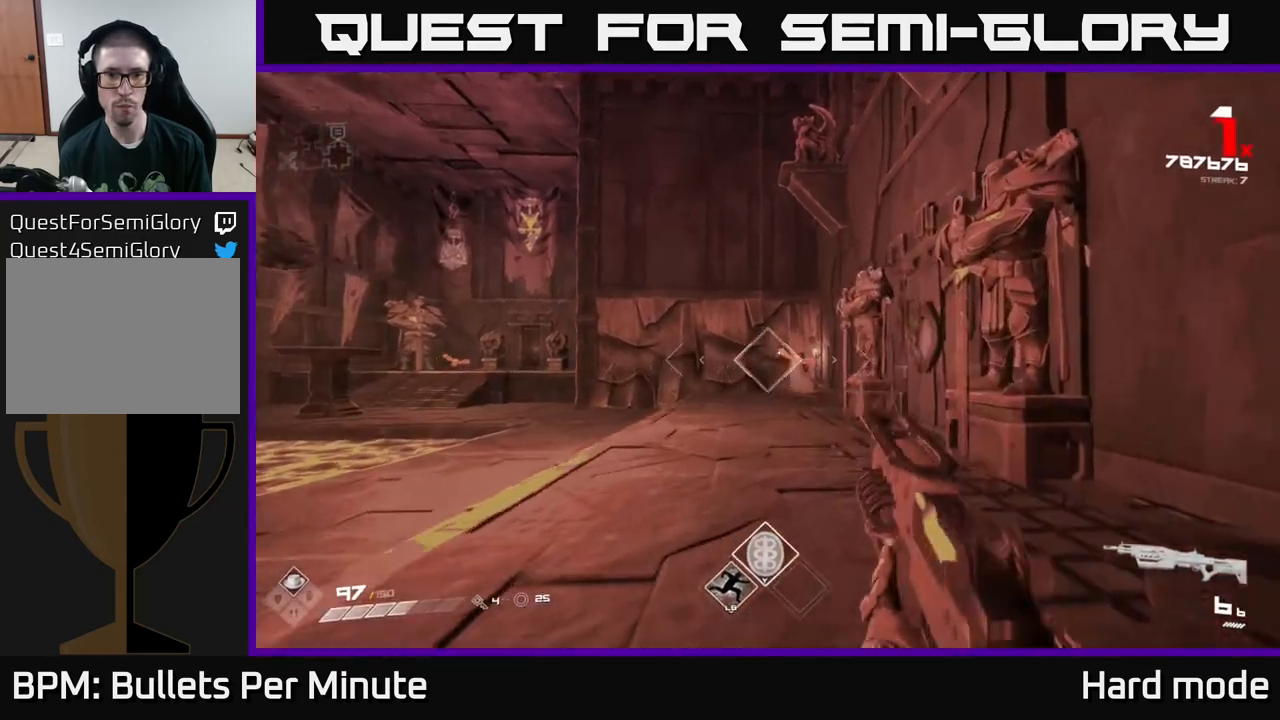
{"buttons": ["R1"], "left_stick": "up", "right_stick": "left", "events": [[83, "R2", "up"], [200, "left_stick", "up-right"], [317, "left_stick", "up"], [383, "R1", "down"], [400, "right_stick", "left"]]}
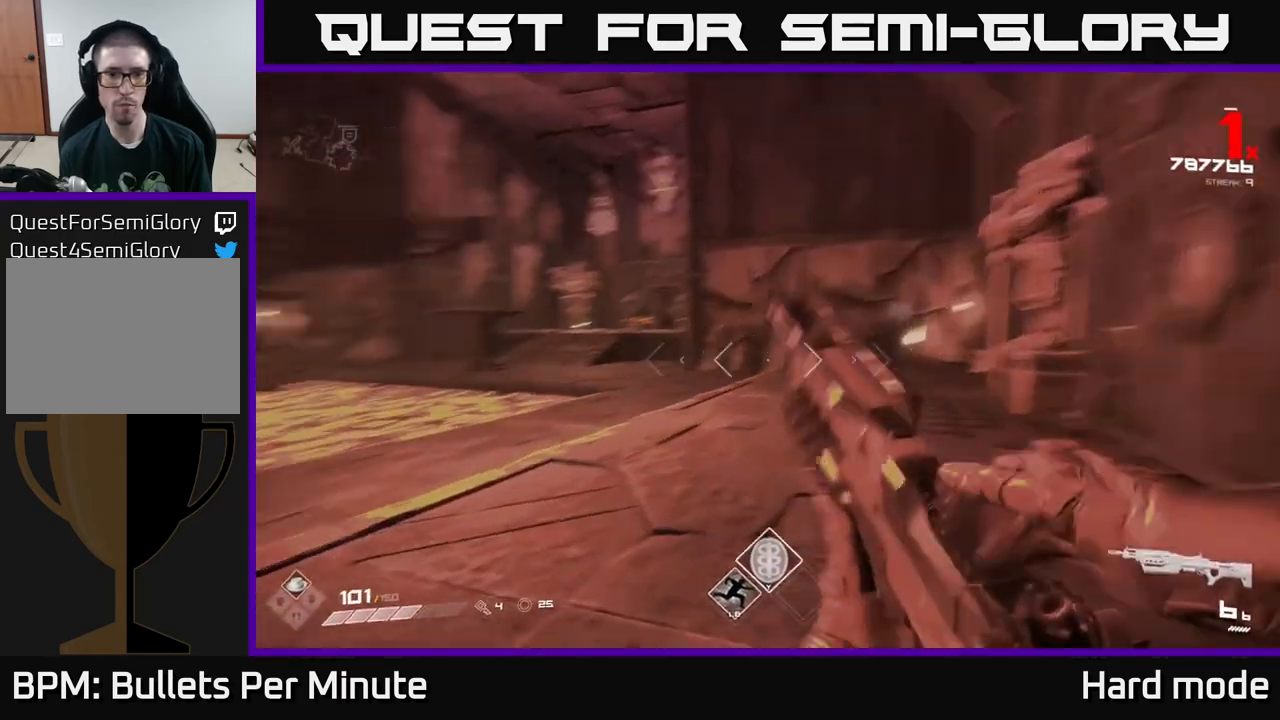
{"buttons": [], "left_stick": "right", "right_stick": "left", "events": [[17, "R1", "up"], [83, "left_stick", "up-right"], [233, "left_stick", "right"]]}
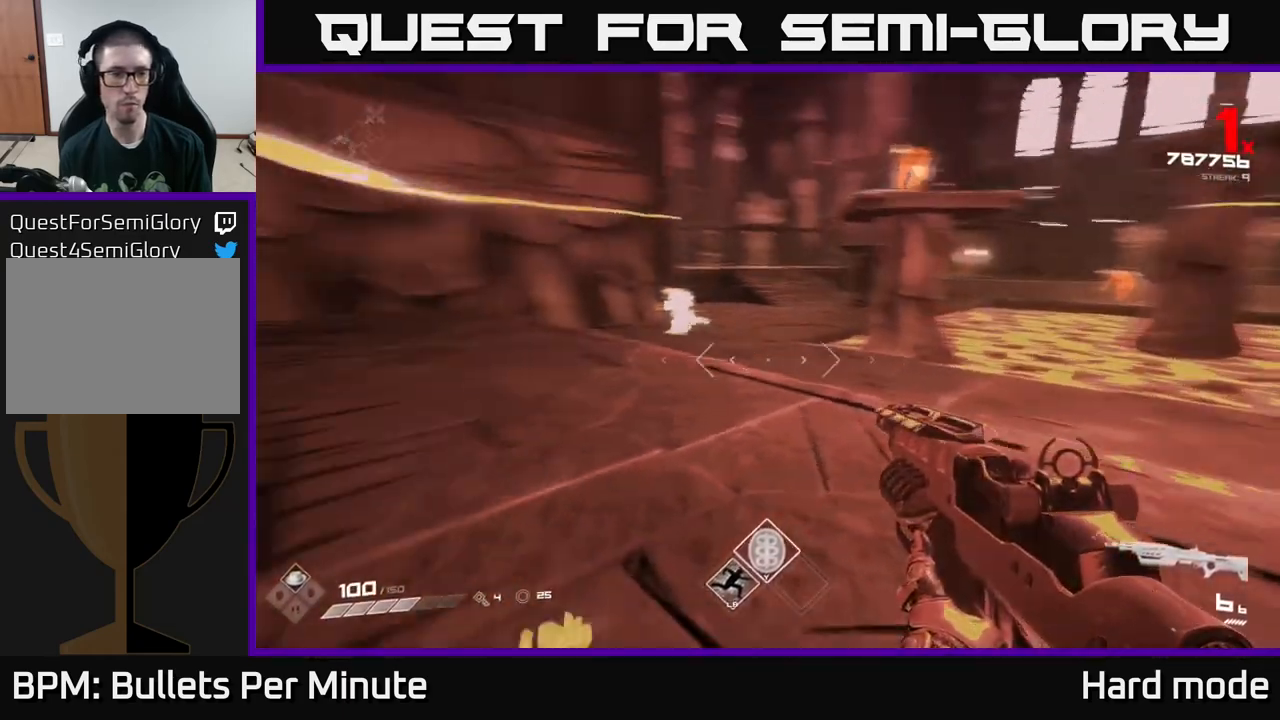
{"buttons": [], "left_stick": "up", "right_stick": "center", "events": [[133, "right_stick", "center"], [167, "left_stick", "center"], [383, "left_stick", "up"], [400, "R2", "down"], [500, "R2", "up"]]}
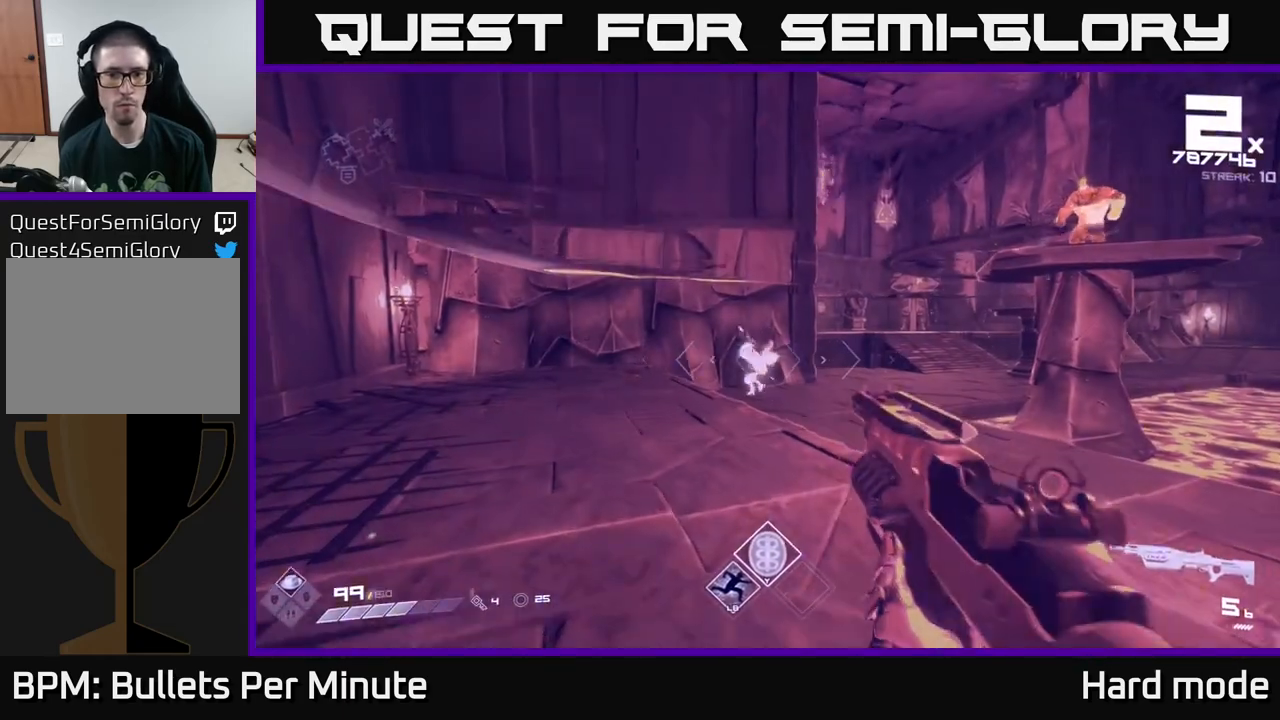
{"buttons": [], "left_stick": "left", "right_stick": "center", "events": [[100, "left_stick", "up-left"], [233, "R2", "down"], [317, "R2", "up"], [317, "left_stick", "center"], [400, "left_stick", "left"]]}
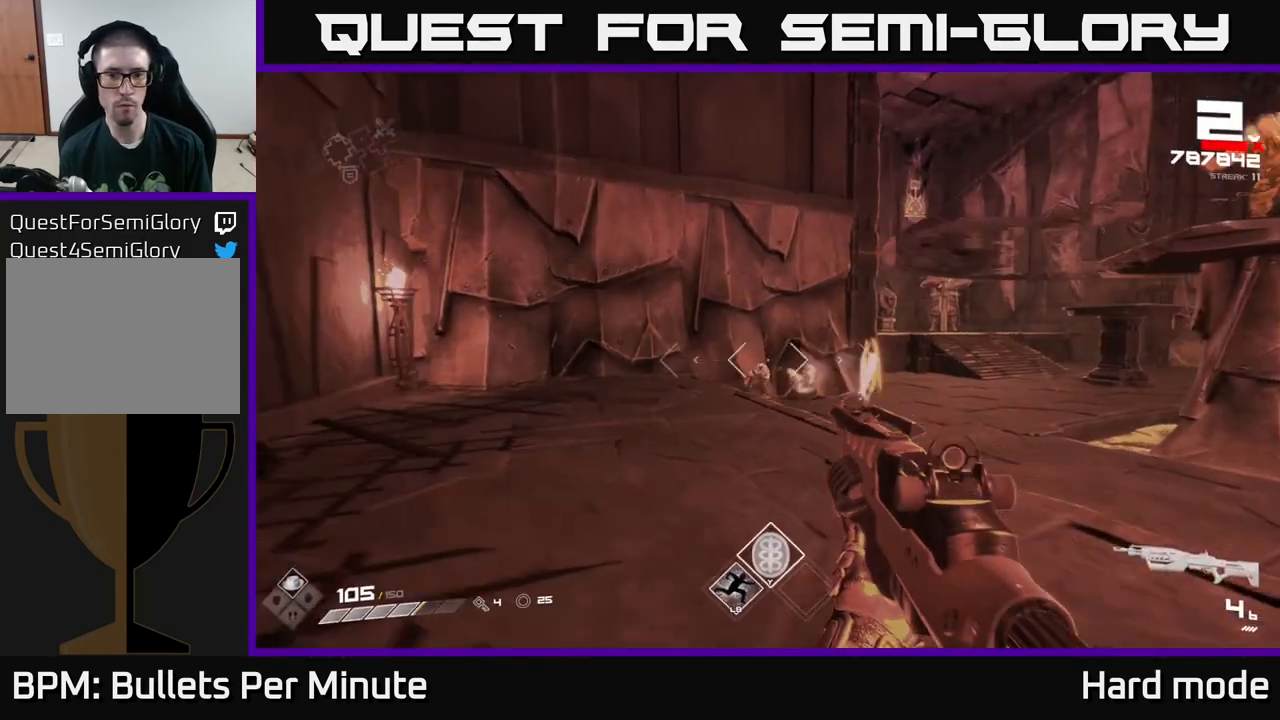
{"buttons": ["R2"], "left_stick": "left", "right_stick": "right", "events": [[67, "R2", "down"], [167, "right_stick", "right"], [183, "R2", "up"], [500, "R2", "down"]]}
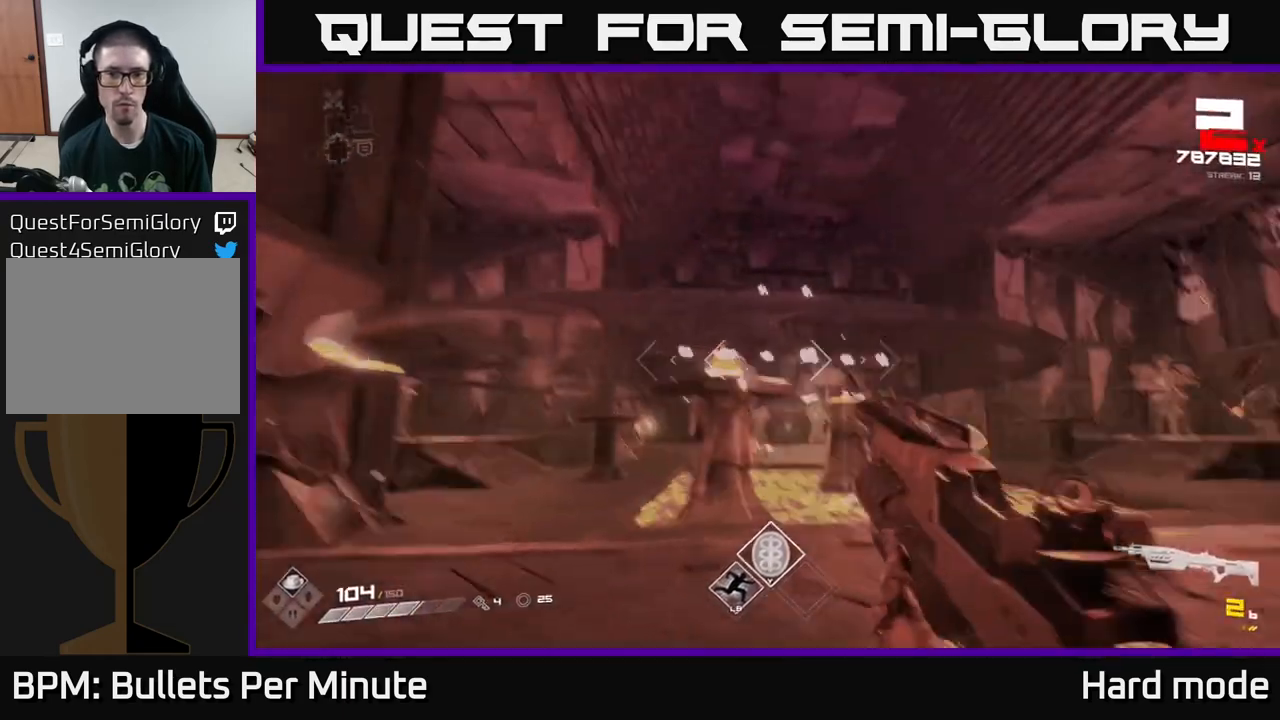
{"buttons": [], "left_stick": "center", "right_stick": "right", "events": [[50, "right_stick", "center"], [83, "left_stick", "up-left"], [100, "R2", "up"], [300, "R2", "down"], [300, "left_stick", "center"], [417, "R2", "up"], [483, "right_stick", "right"]]}
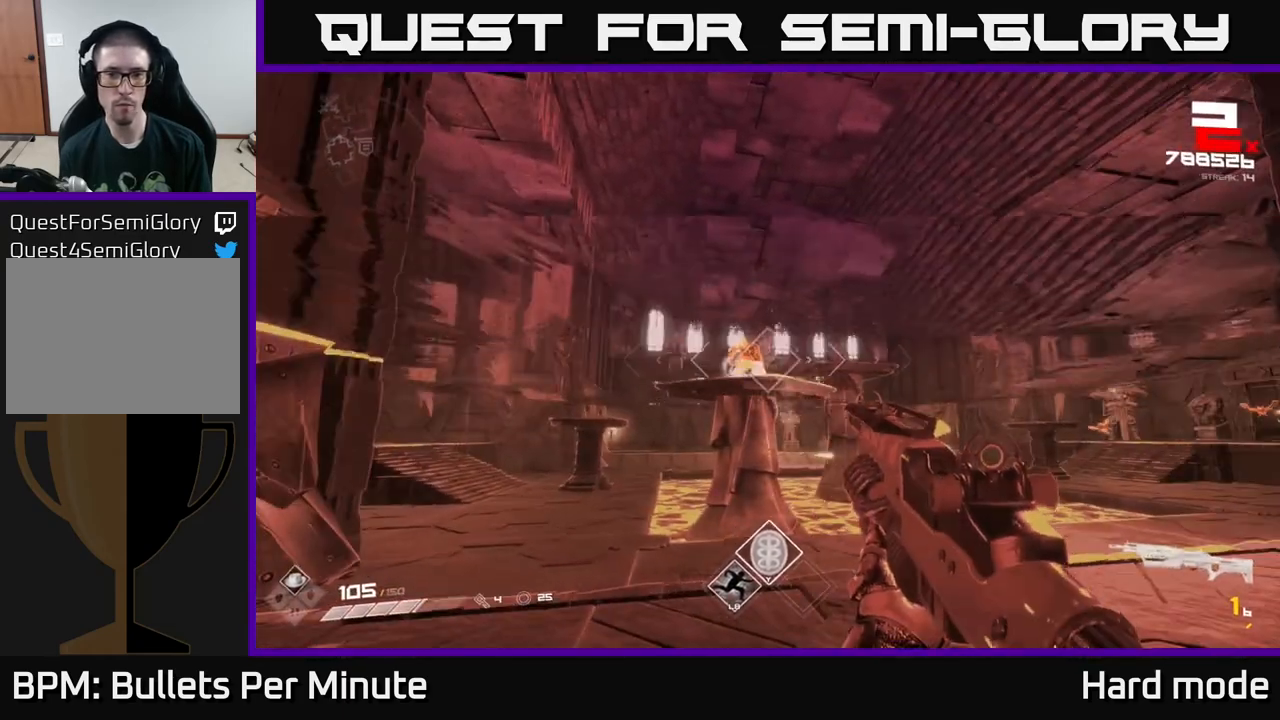
{"buttons": ["R1"], "left_stick": "center", "right_stick": "center", "events": [[17, "right_stick", "center"], [183, "R2", "down"], [267, "R2", "up"], [283, "left_stick", "left"], [367, "left_stick", "center"], [483, "R1", "down"]]}
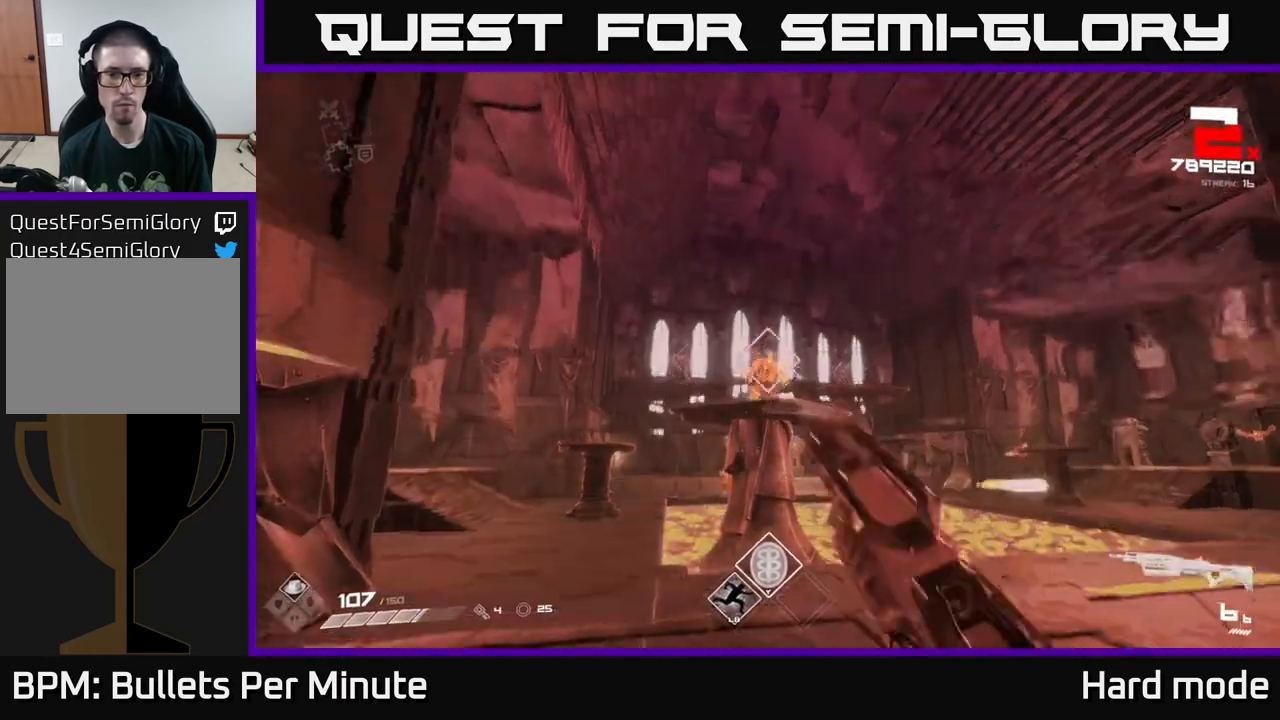
{"buttons": [], "left_stick": "center", "right_stick": "center", "events": [[83, "R1", "up"], [117, "right_stick", "right"], [150, "left_stick", "left"], [217, "right_stick", "center"], [383, "R2", "down"], [400, "left_stick", "center"], [500, "R2", "up"]]}
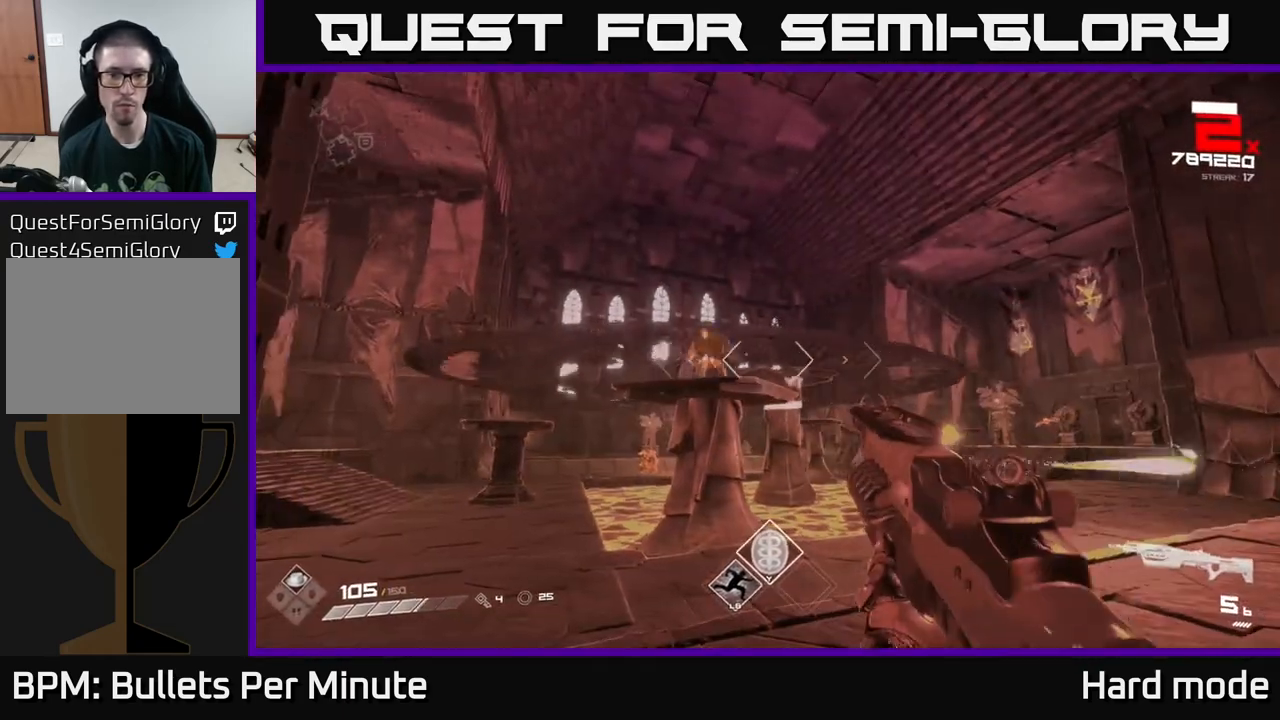
{"buttons": ["R2"], "left_stick": "center", "right_stick": "center", "events": [[100, "right_stick", "left"], [133, "left_stick", "left"], [167, "R2", "down"], [200, "right_stick", "center"], [250, "left_stick", "center"], [300, "R2", "up"], [467, "R2", "down"]]}